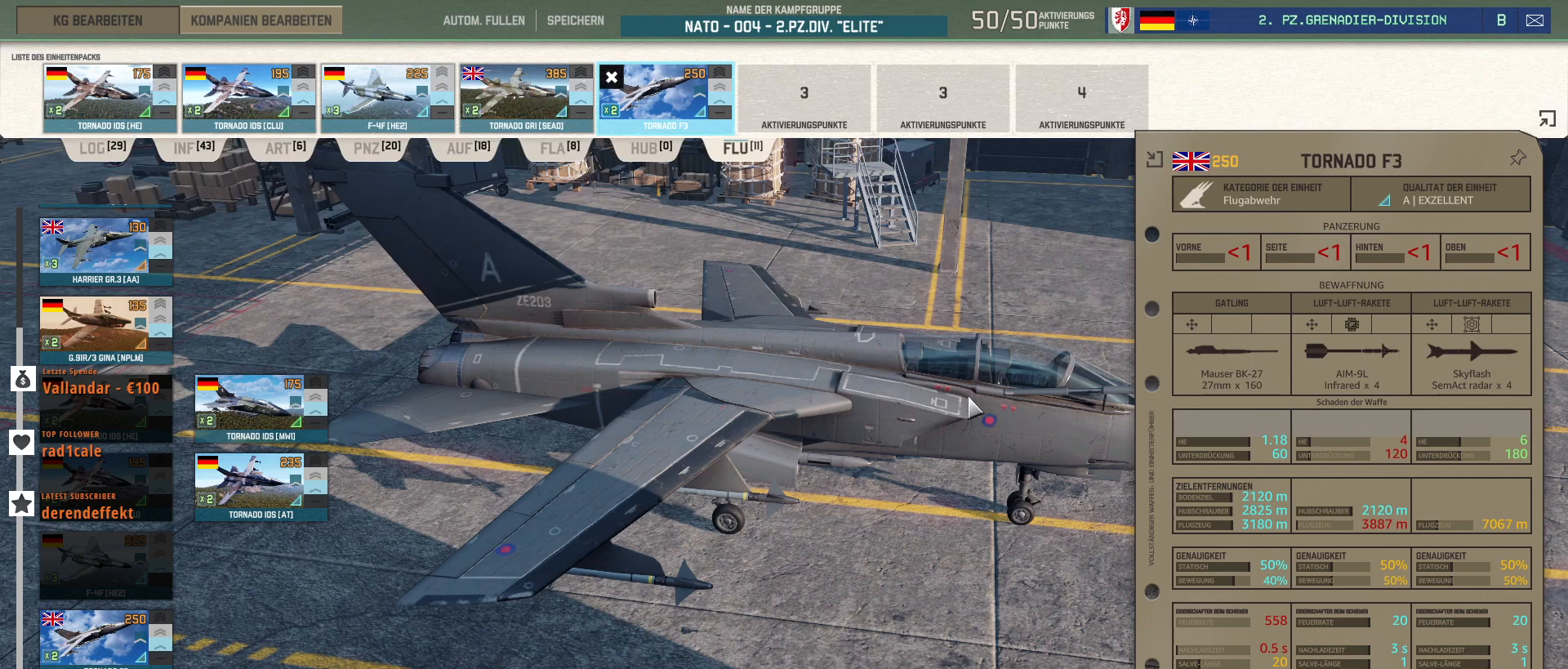
Gameplay with keyboard and mouse; each line is a JSON object with the keys and mouse buttons held at the frame after it. "events" lists presses ("down") and releases ("up") of ".", "/", "0", "1", "2", "3", "4", "5", "6", "7", "8", "9", "a", "alt_l", "alt_r", "b", "backslash", "backspace", "c", "caps_lock", "comma", "ctrl_l", "ctrl_r", "d", "e", "equals", "escape", "f", "f1", "f10", "f11", "f12", "f2", "f3", "f4", "f5", "f6", "f7", "f8", "f9", "g", "h", "i", "j", "k", "l", "lbracket", "m", "minus", "n", "o", "p", "q", "quote", "r", "rbracket", "return", "s", "semicolon", "shift_l", "shift_r", "super", "t", "tab", "tilde", "u", "v", "w", "x", "y", "z", "mouse_left", "mouse_wheel", "mouse_right", "mouse_mb4" and "mouse_mb5" between this image and that frame as [ms after this image, input, new state], when the widget could be followed in between. "mouse_left", "mouse_wheel", "mouse_right", "mouse_mb4", "mouse_mb5" = the "left", "wheel", "right", "mb4", "mb5" buttons of the "mouse" list. No other keys are recorded. "wheel" means that the mouse wheel is clicked or scrolled. Not read: mouse_move.
{"keys": [], "mouse": ["left"], "events": [[133, "mouse_left", "down"]]}
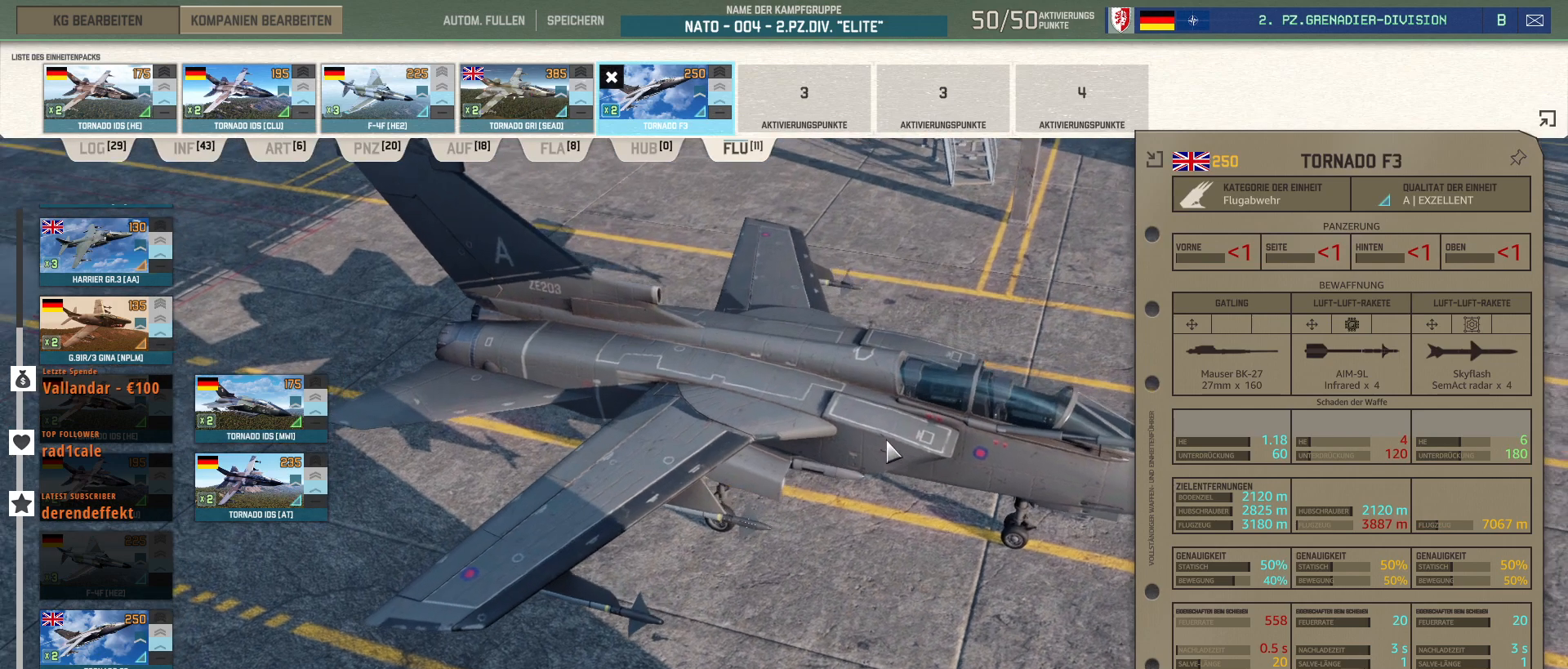
{"keys": [], "mouse": ["left"], "events": []}
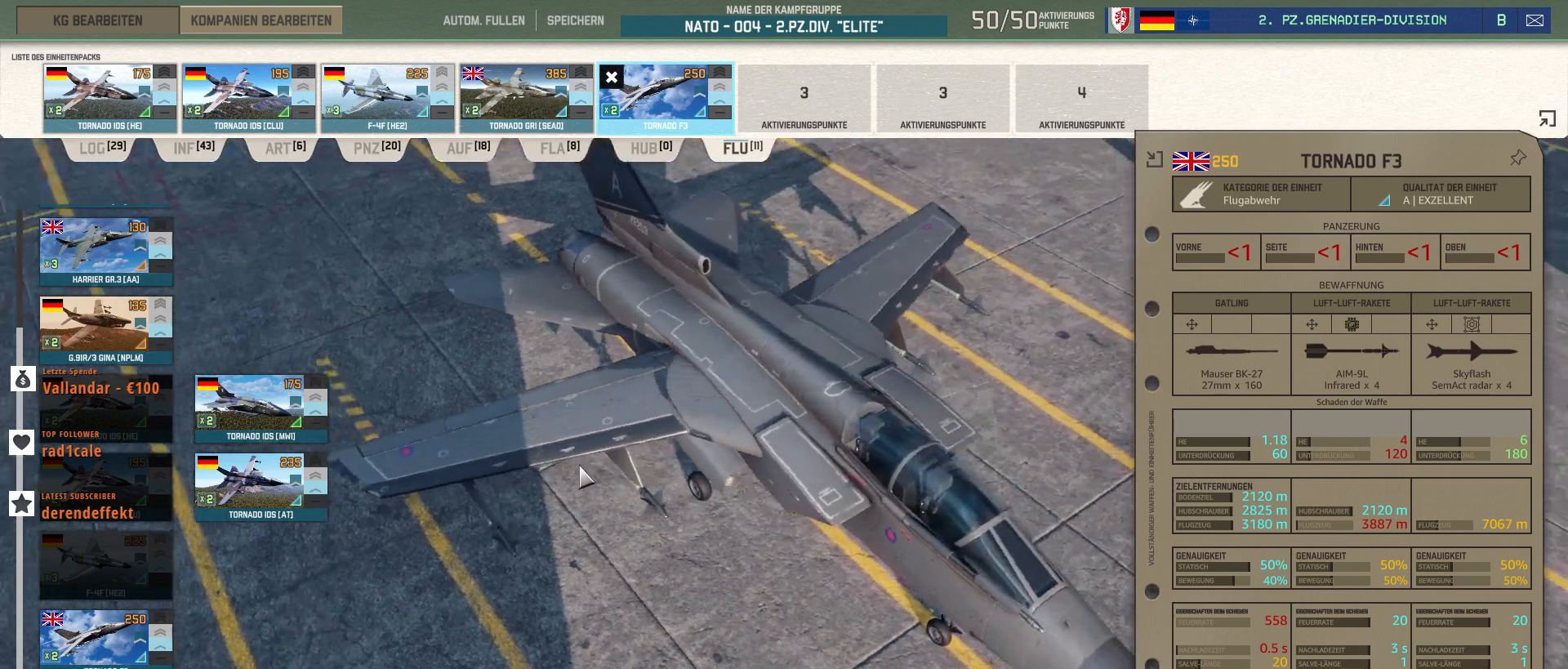
{"keys": [], "mouse": [], "events": [[333, "mouse_left", "up"]]}
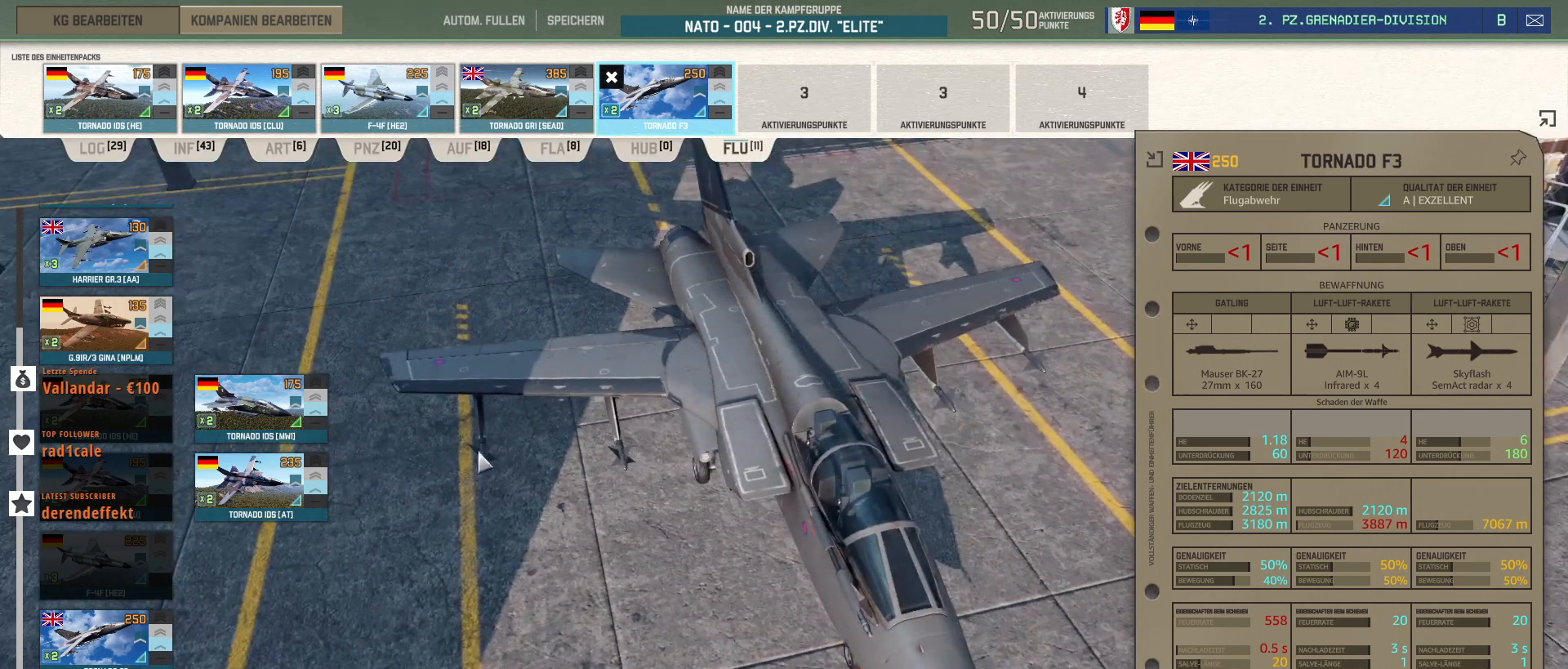
{"keys": [], "mouse": ["left"], "events": [[333, "mouse_left", "down"]]}